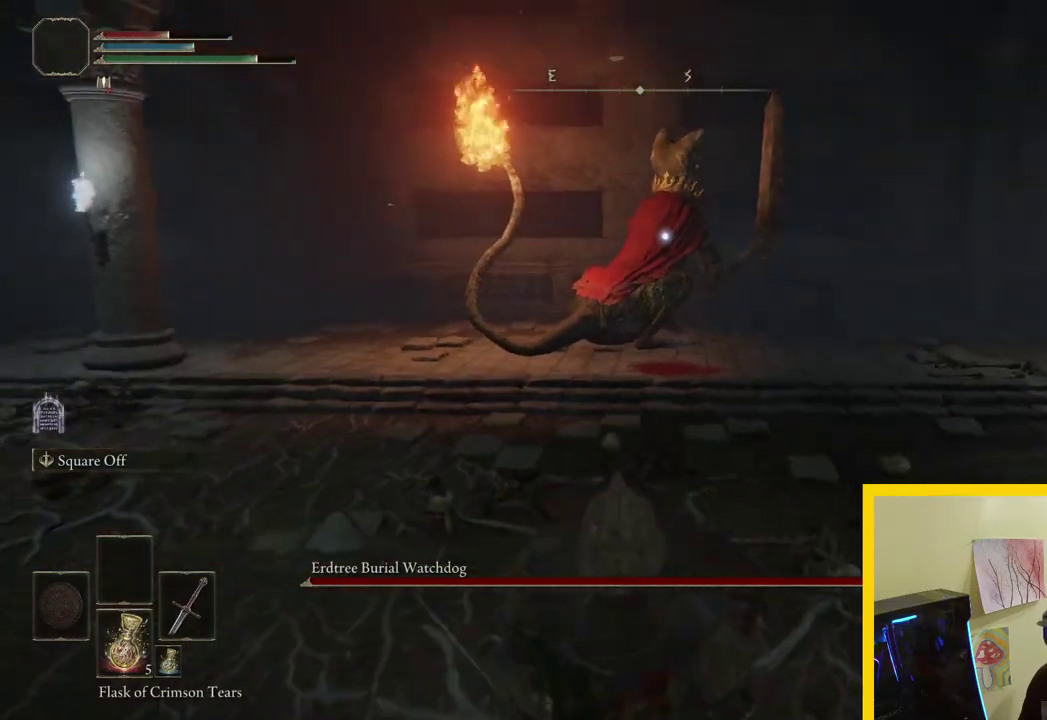
Gameplay with a controller (Xbox layout); each line is a JSON object with the inputs held at the frame after it. "button_events" lists button changes between this image and that frame as [ms after this image, input, new state], when the widget could be followed in between (sticks are given only as held states).
{"buttons": ["X"], "left_stick": "down", "right_stick": "center", "button_events": [[283, "B", "up"], [383, "X", "down"]]}
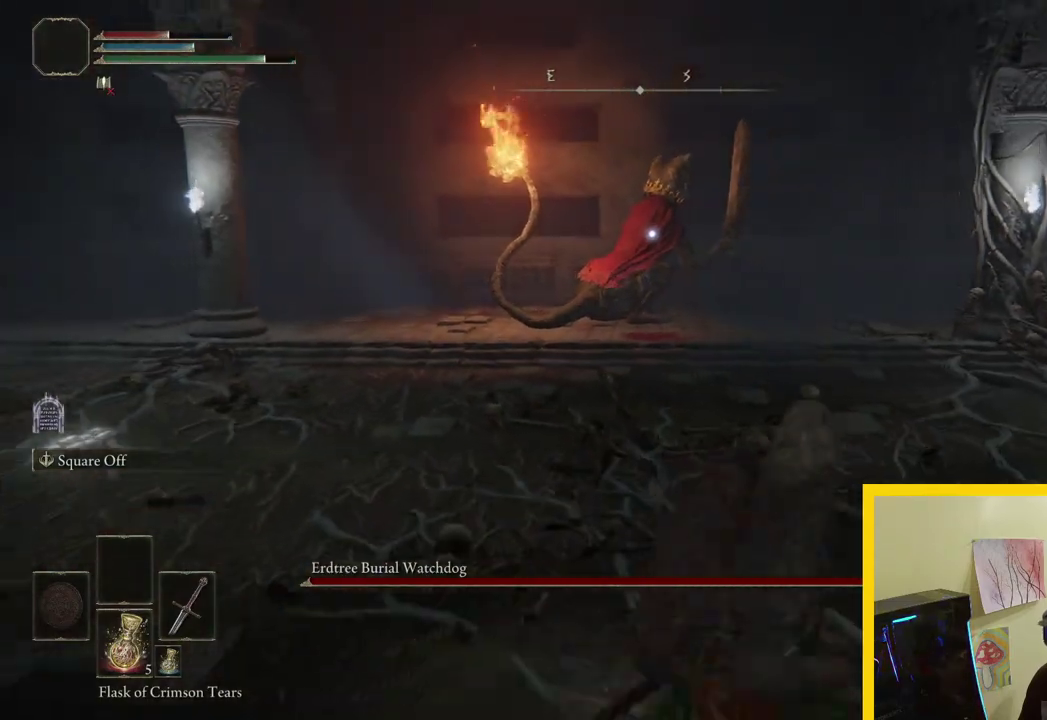
{"buttons": [], "left_stick": "down-right", "right_stick": "center", "button_events": [[50, "X", "up"]]}
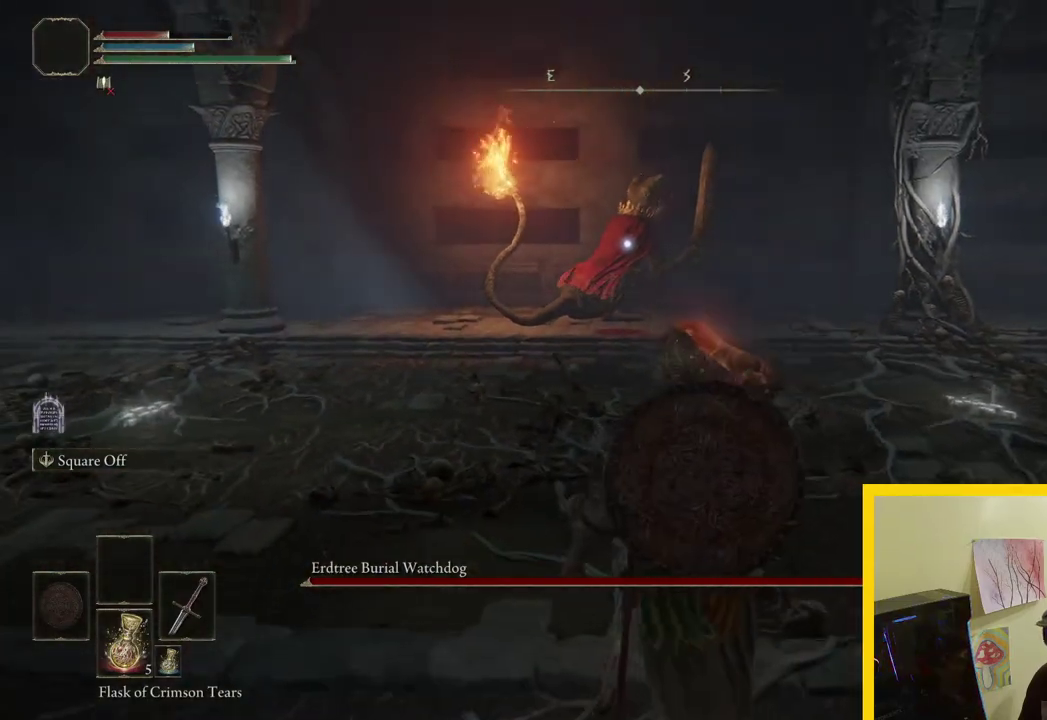
{"buttons": [], "left_stick": "down", "right_stick": "center", "button_events": []}
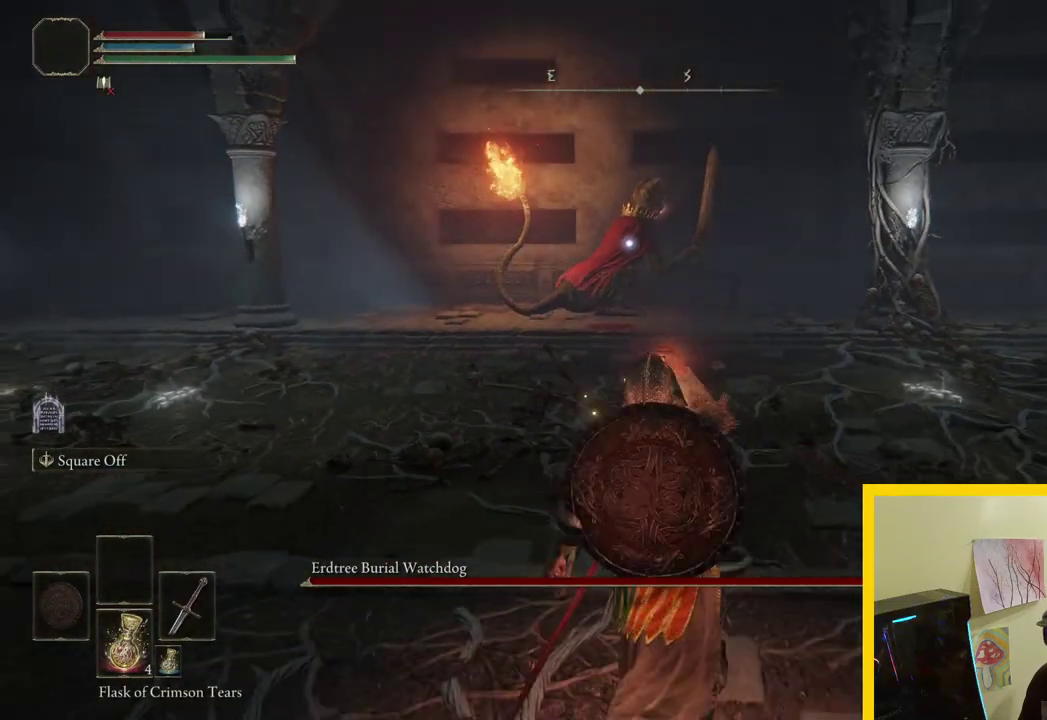
{"buttons": ["B"], "left_stick": "left", "right_stick": "center", "button_events": [[300, "B", "down"]]}
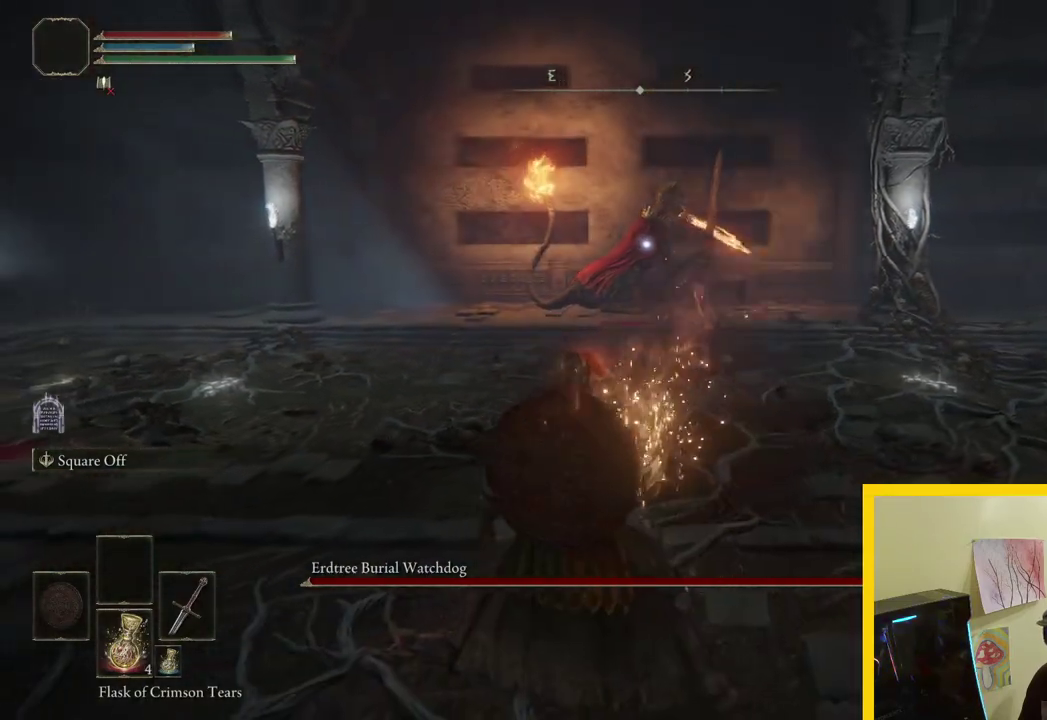
{"buttons": ["B"], "left_stick": "left", "right_stick": "center", "button_events": []}
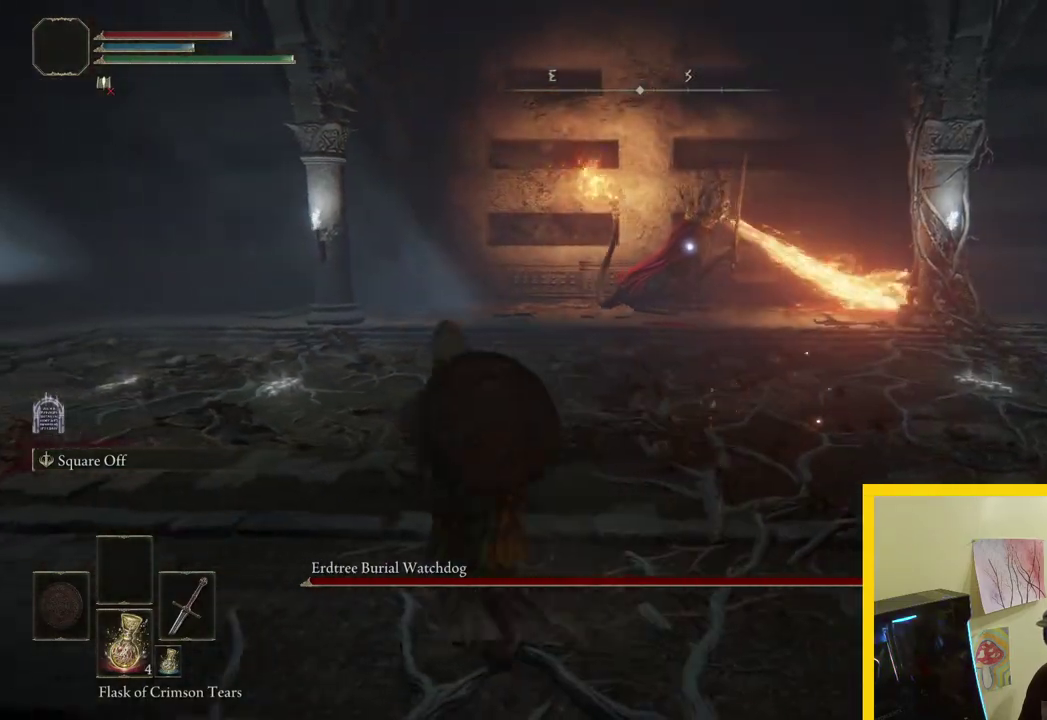
{"buttons": ["B"], "left_stick": "up-left", "right_stick": "center", "button_events": []}
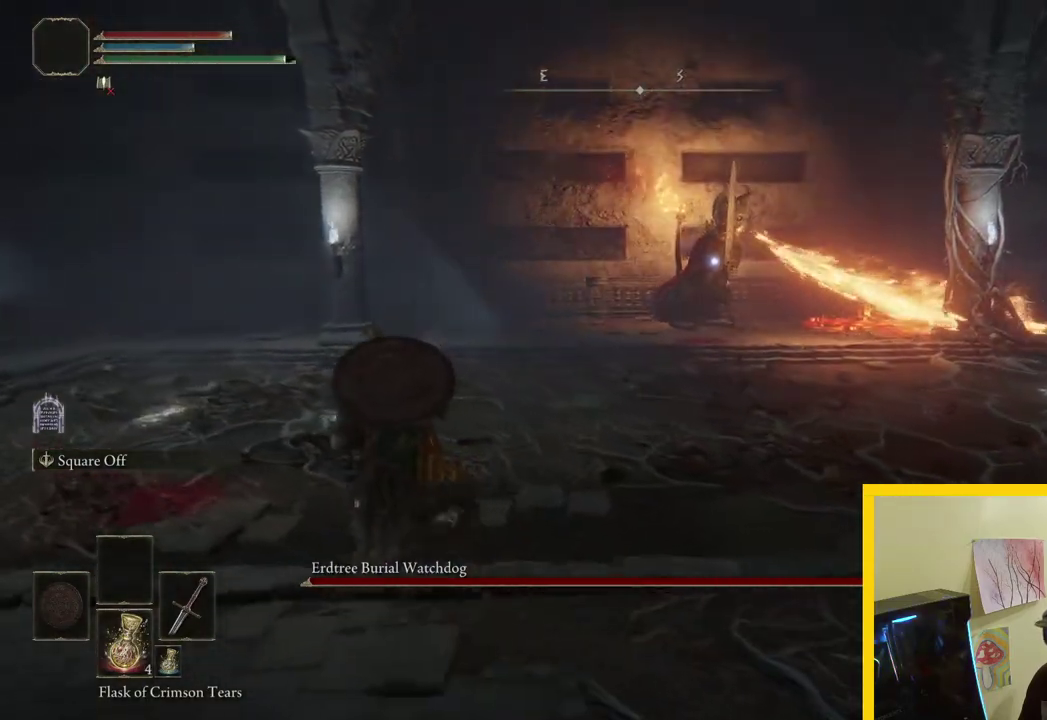
{"buttons": ["B"], "left_stick": "down-left", "right_stick": "center", "button_events": []}
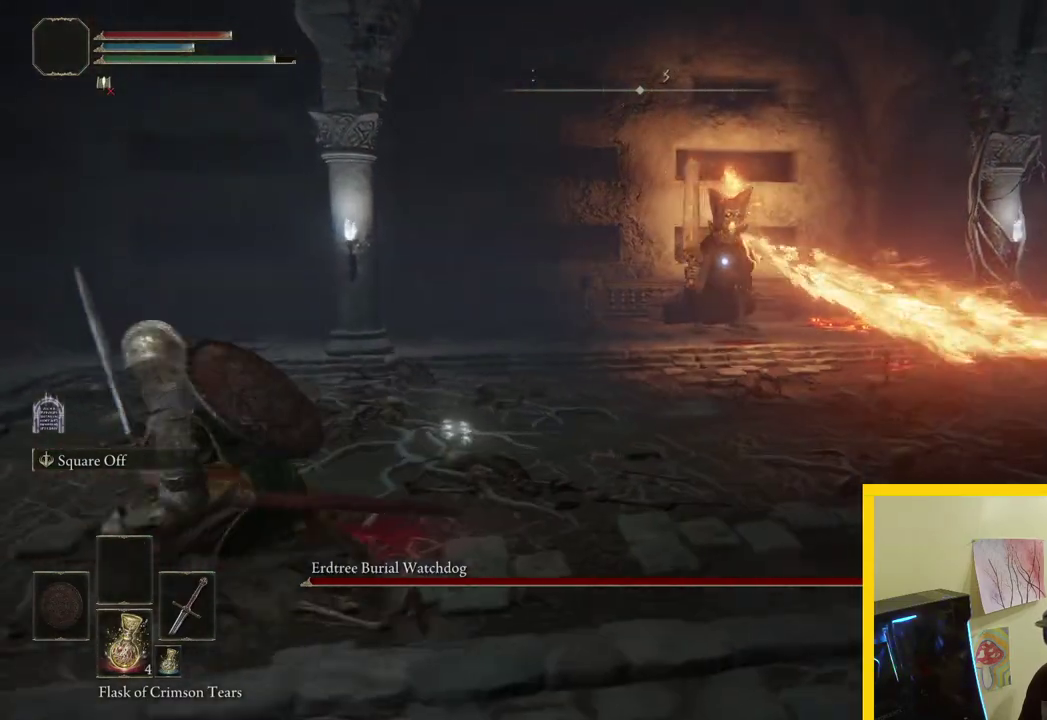
{"buttons": ["B"], "left_stick": "down-right", "right_stick": "center", "button_events": []}
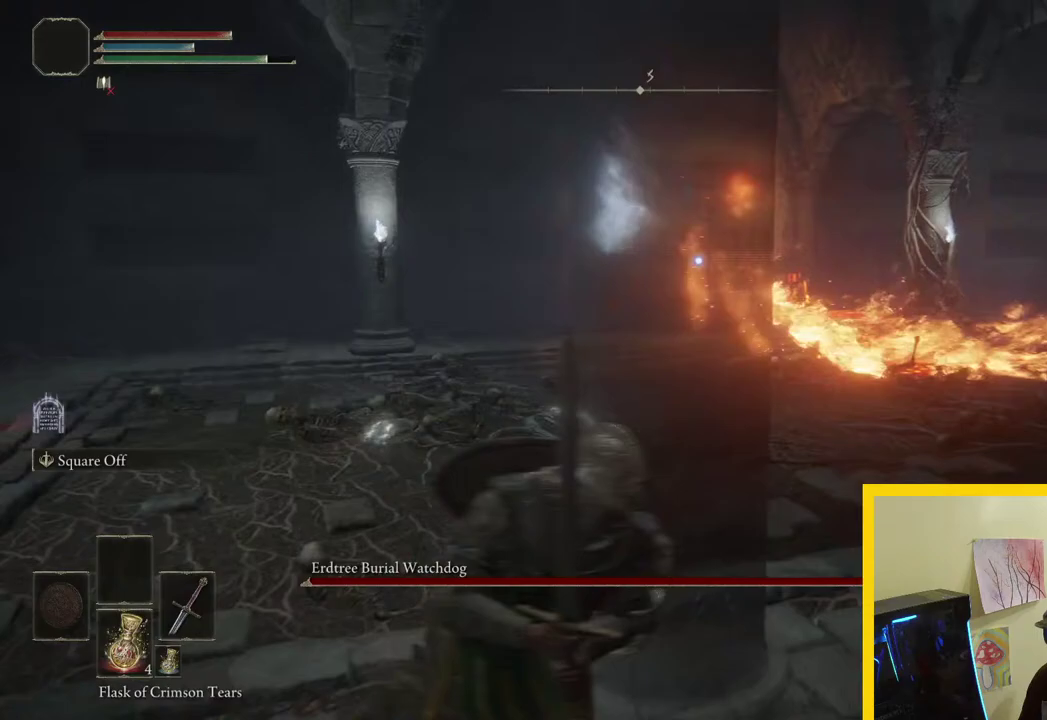
{"buttons": ["B"], "left_stick": "right", "right_stick": "center", "button_events": []}
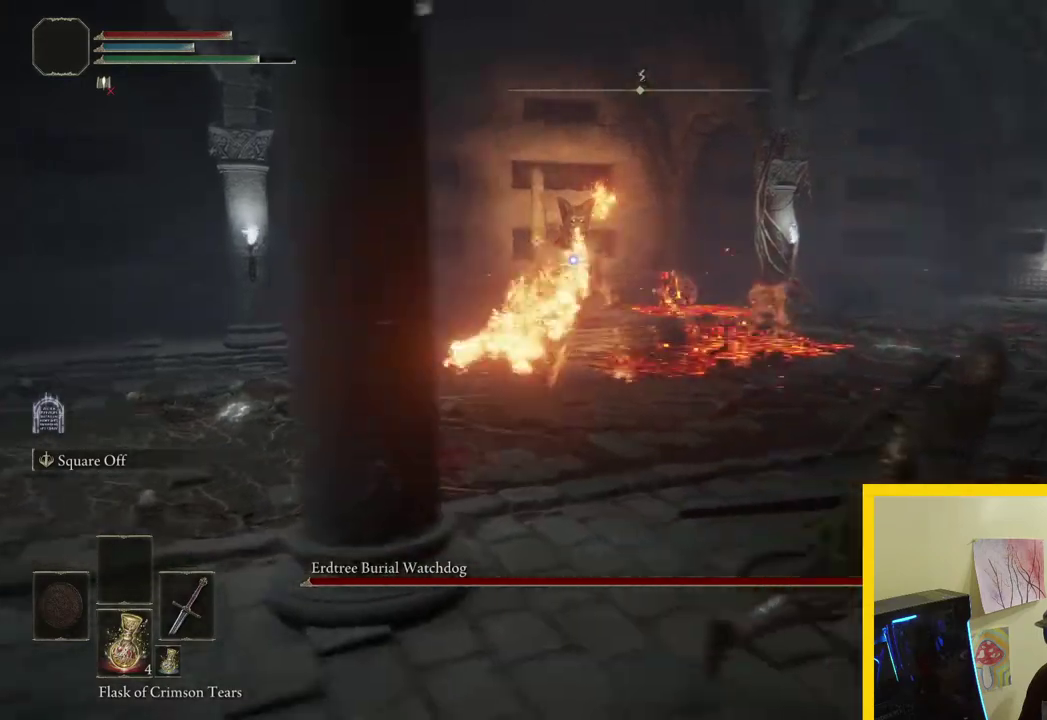
{"buttons": ["B"], "left_stick": "up-right", "right_stick": "center", "button_events": []}
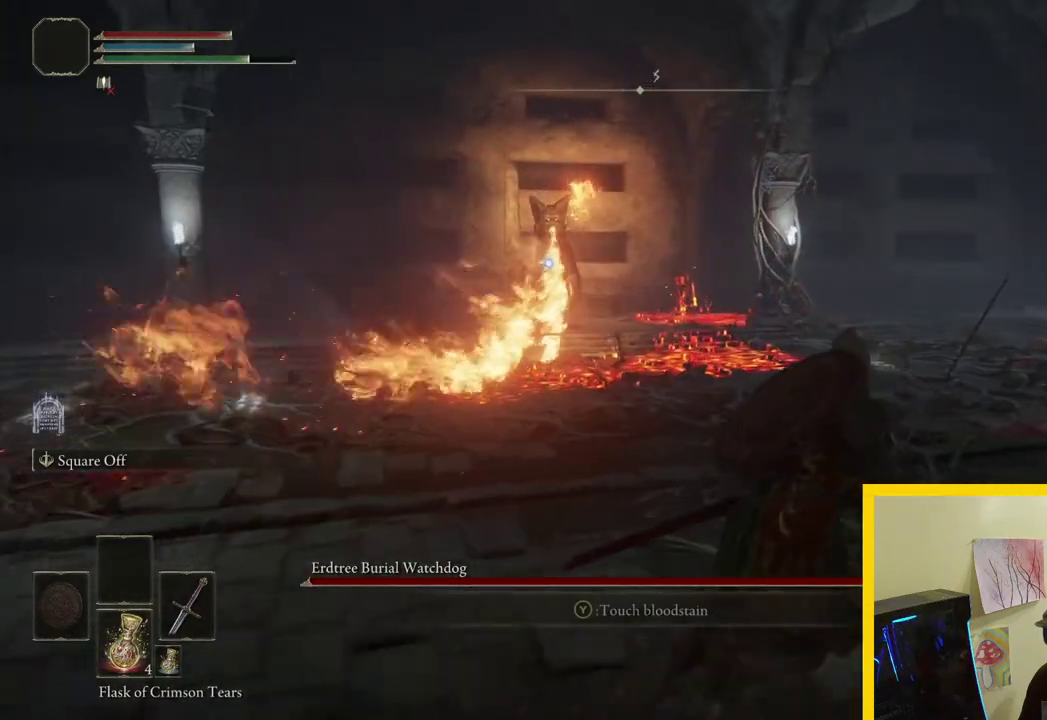
{"buttons": ["B"], "left_stick": "up-right", "right_stick": "center", "button_events": []}
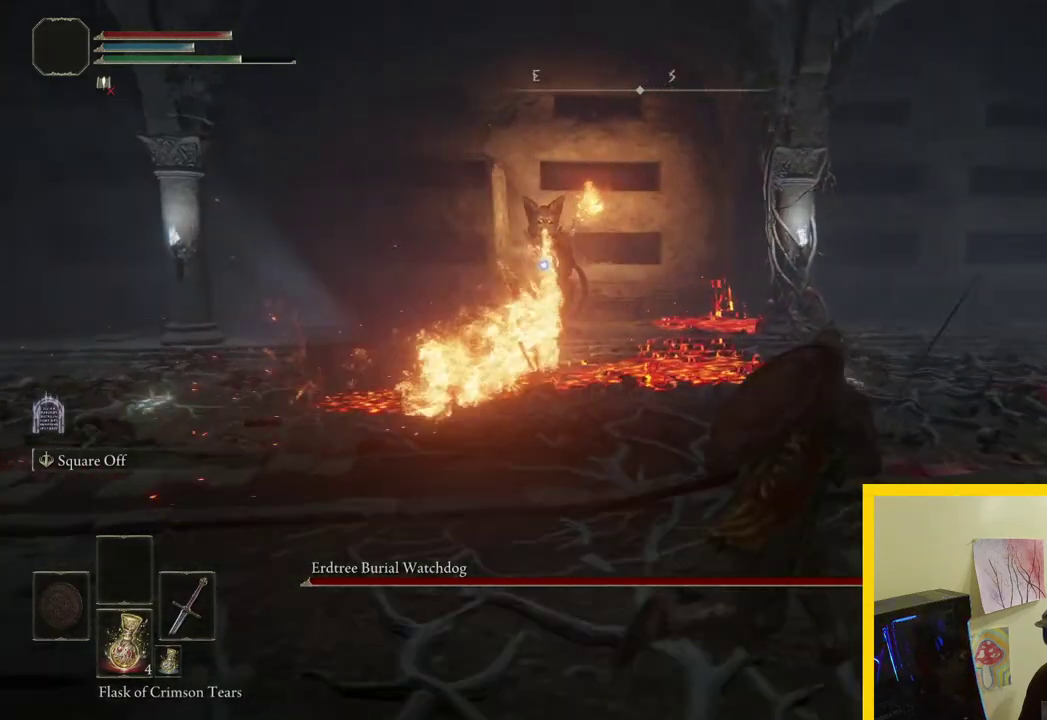
{"buttons": ["B"], "left_stick": "up-right", "right_stick": "center", "button_events": []}
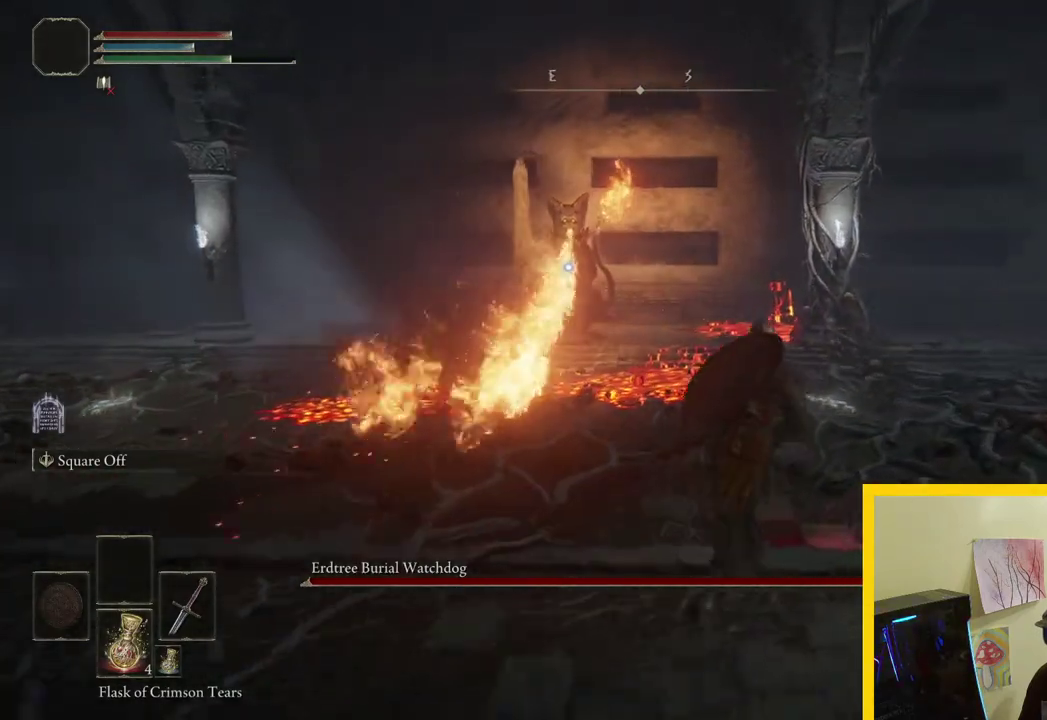
{"buttons": ["B"], "left_stick": "right", "right_stick": "center", "button_events": []}
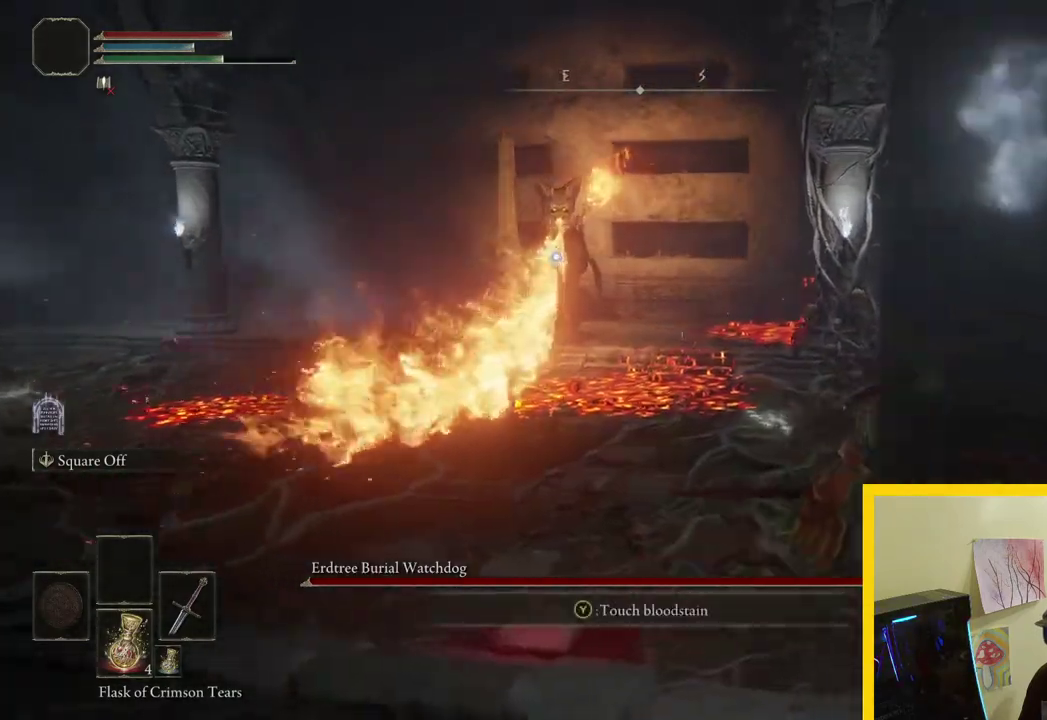
{"buttons": ["B"], "left_stick": "right", "right_stick": "center", "button_events": []}
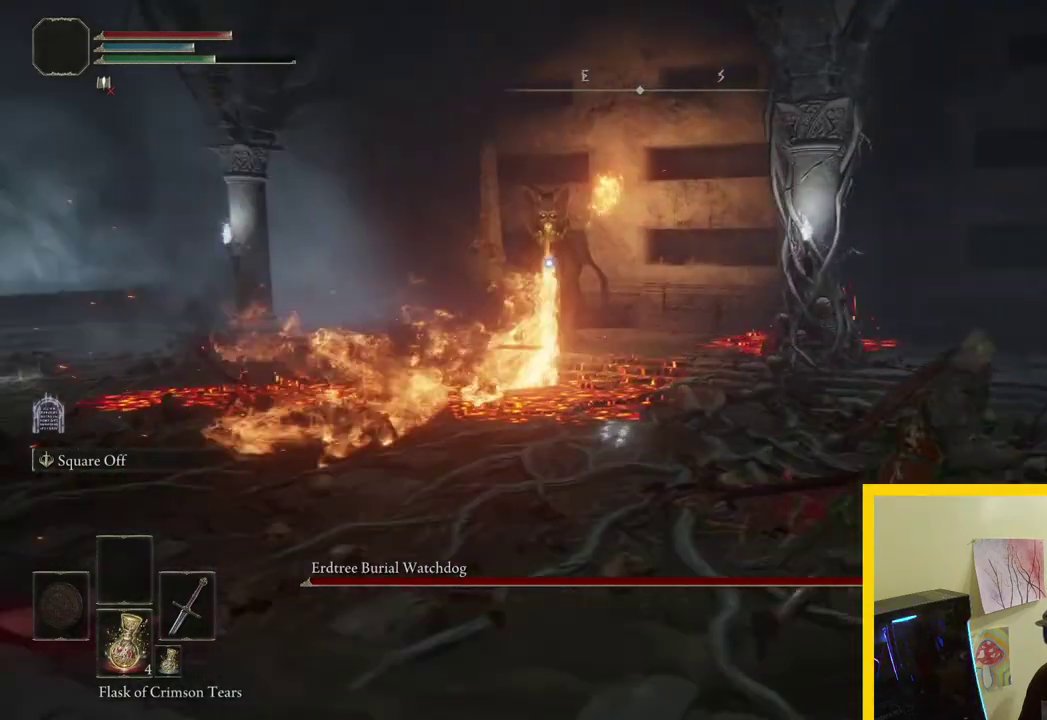
{"buttons": [], "left_stick": "left", "right_stick": "center", "button_events": [[267, "B", "up"]]}
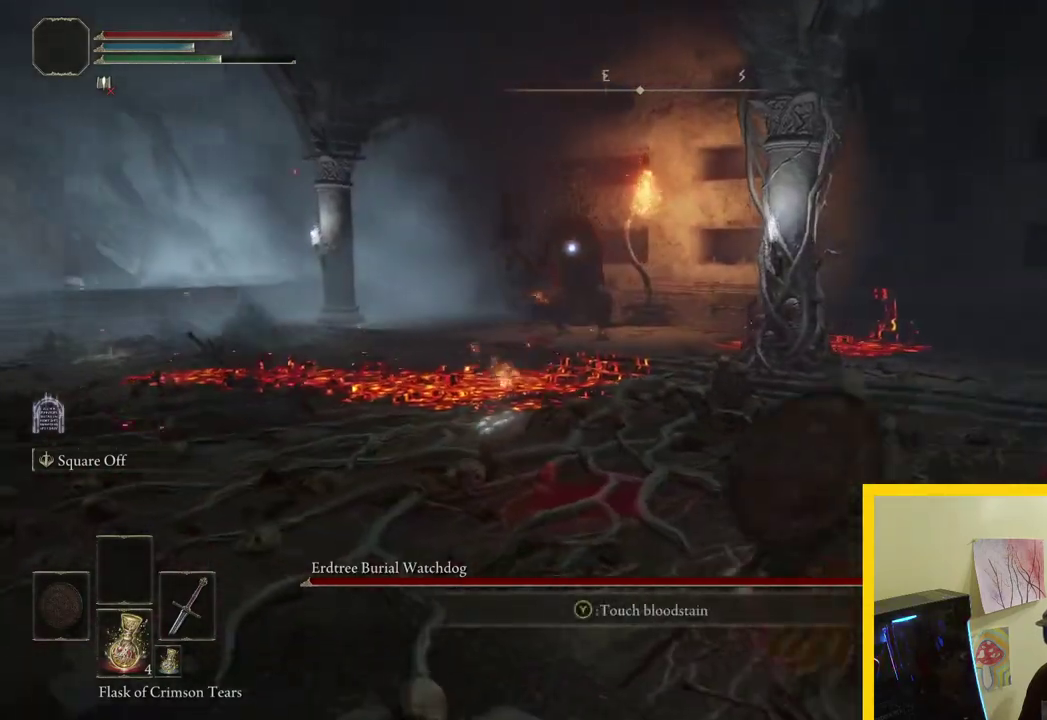
{"buttons": [], "left_stick": "up-left", "right_stick": "center", "button_events": []}
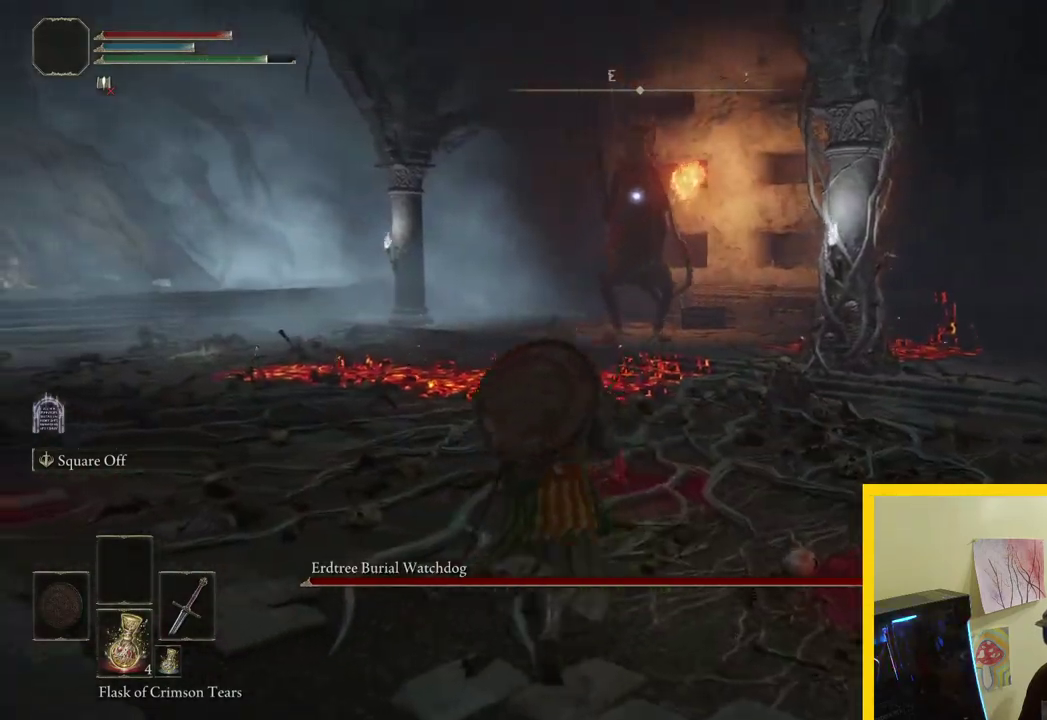
{"buttons": [], "left_stick": "up", "right_stick": "center", "button_events": []}
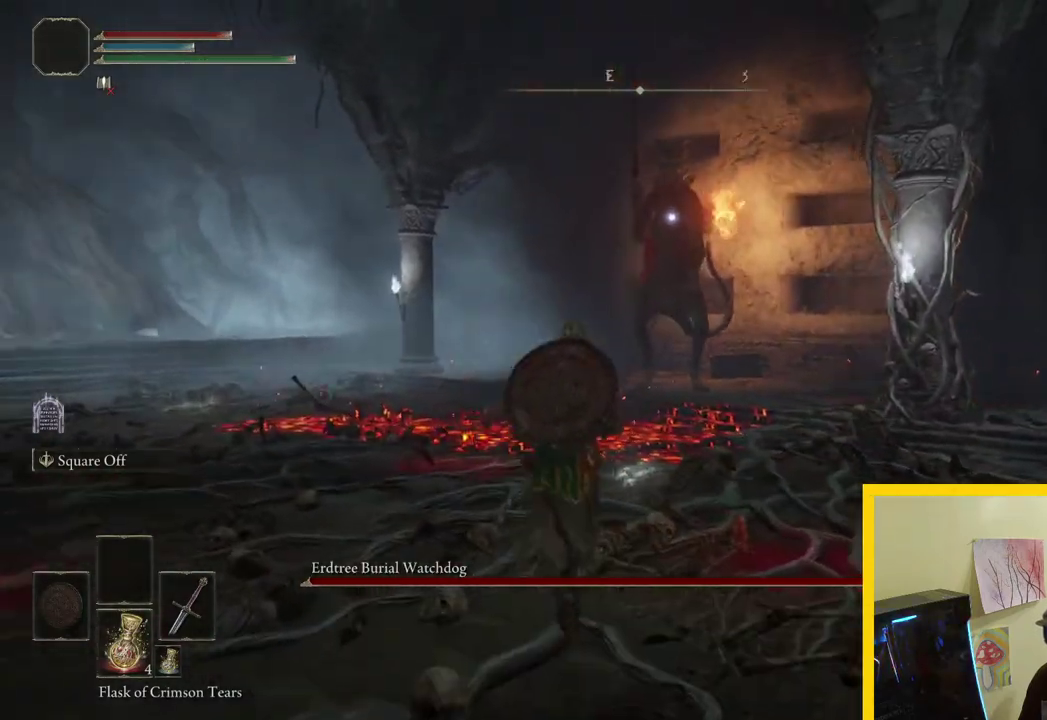
{"buttons": [], "left_stick": "up-left", "right_stick": "center", "button_events": []}
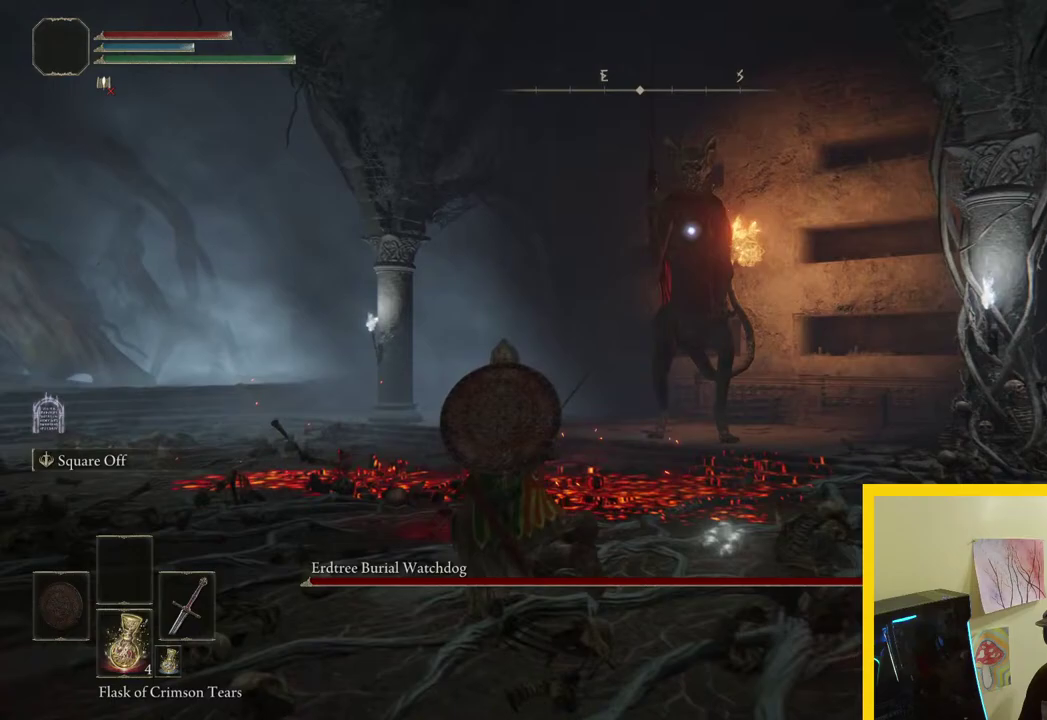
{"buttons": [], "left_stick": "up-left", "right_stick": "center", "button_events": []}
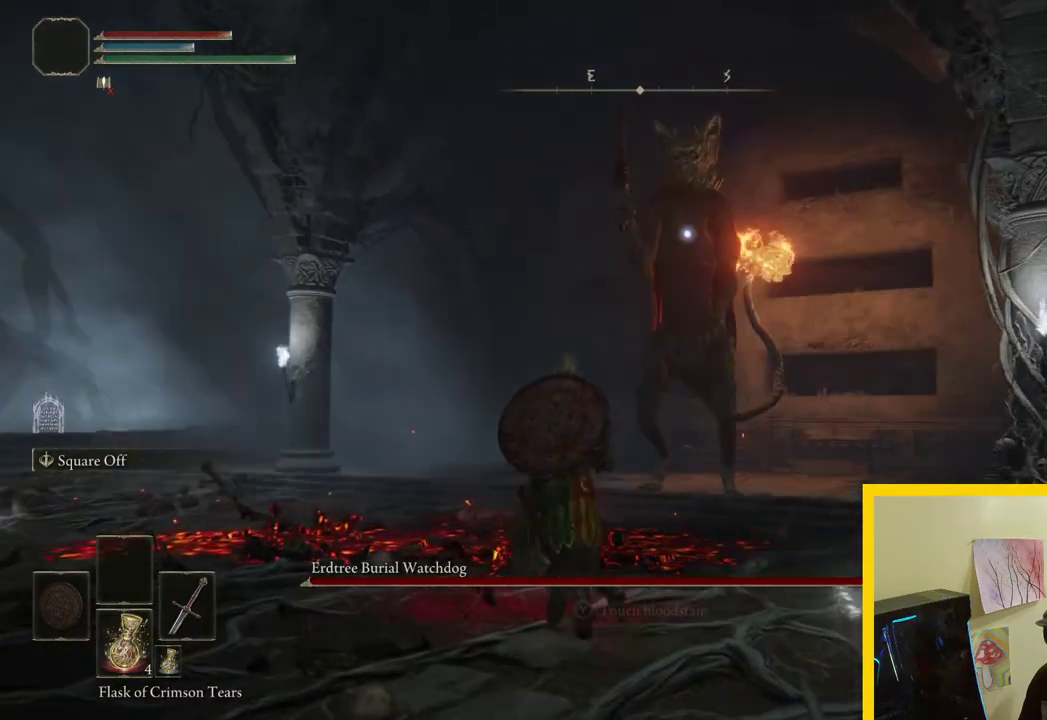
{"buttons": [], "left_stick": "up-left", "right_stick": "center", "button_events": []}
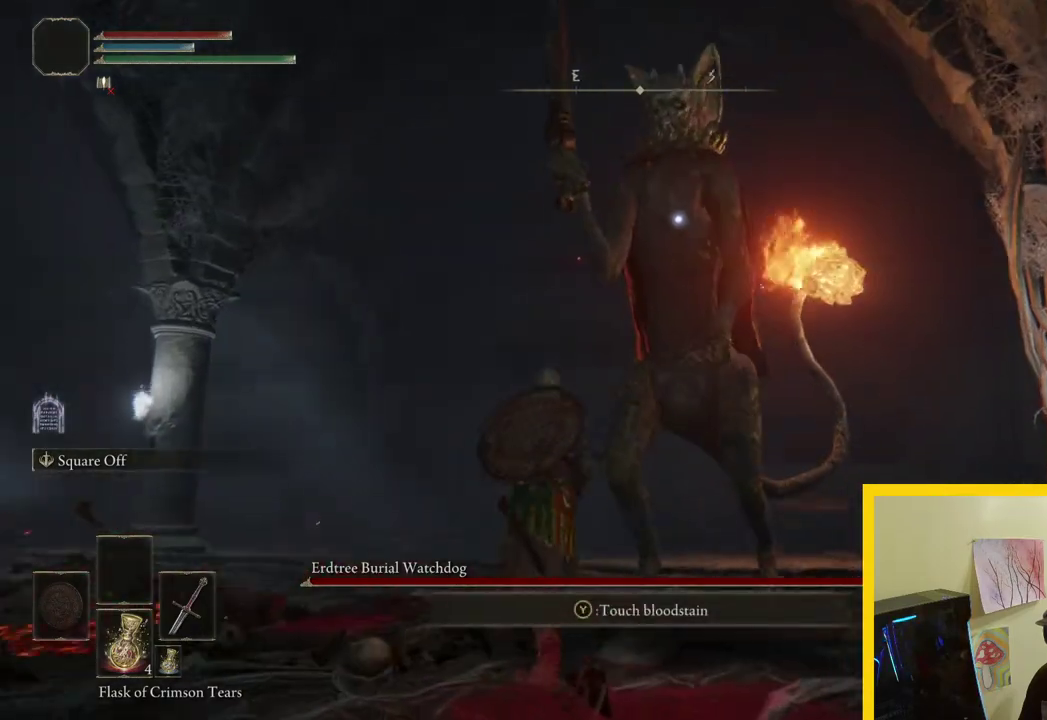
{"buttons": ["B"], "left_stick": "up", "right_stick": "center", "button_events": [[333, "B", "down"]]}
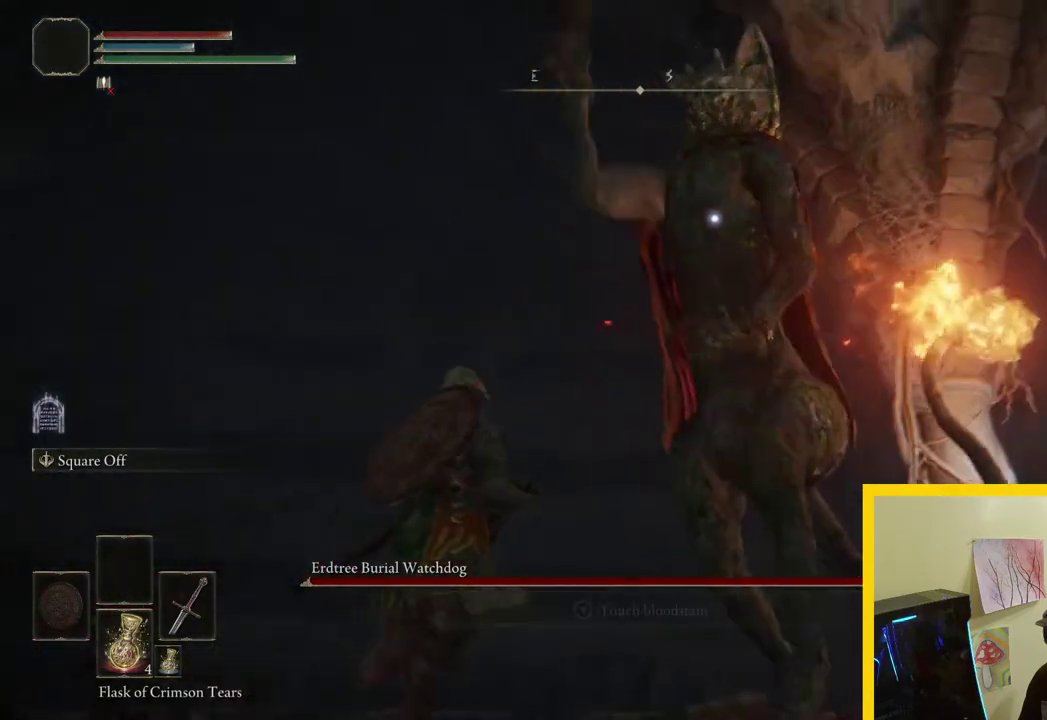
{"buttons": [], "left_stick": "up", "right_stick": "center", "button_events": [[217, "B", "up"]]}
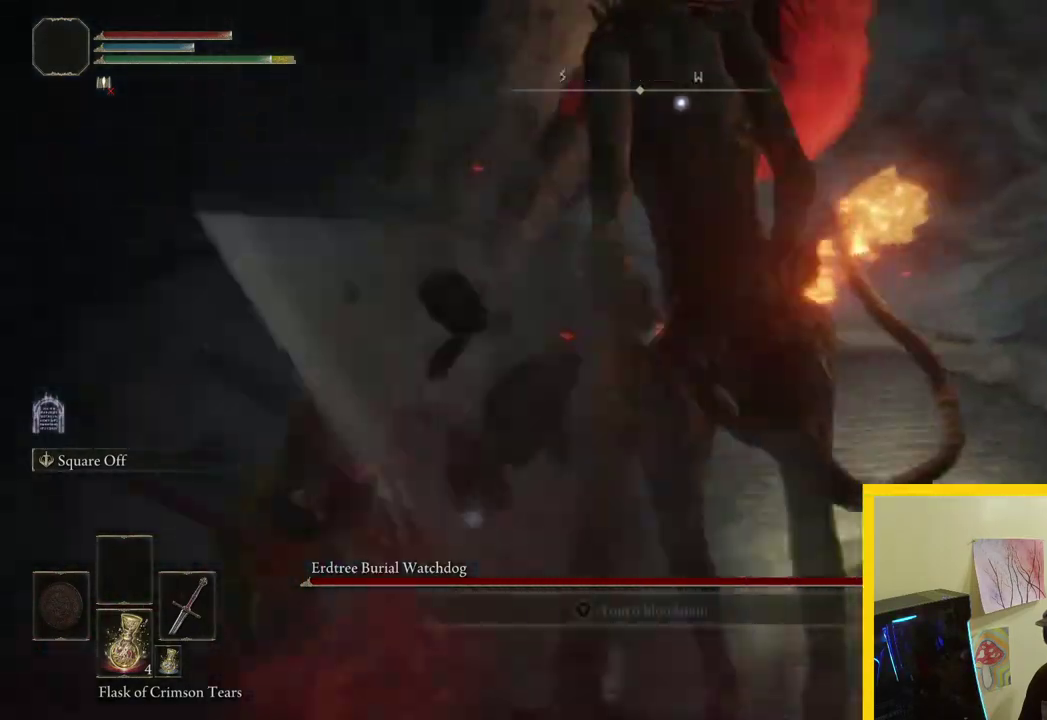
{"buttons": ["R1"], "left_stick": "up", "right_stick": "center", "button_events": [[400, "R1", "down"]]}
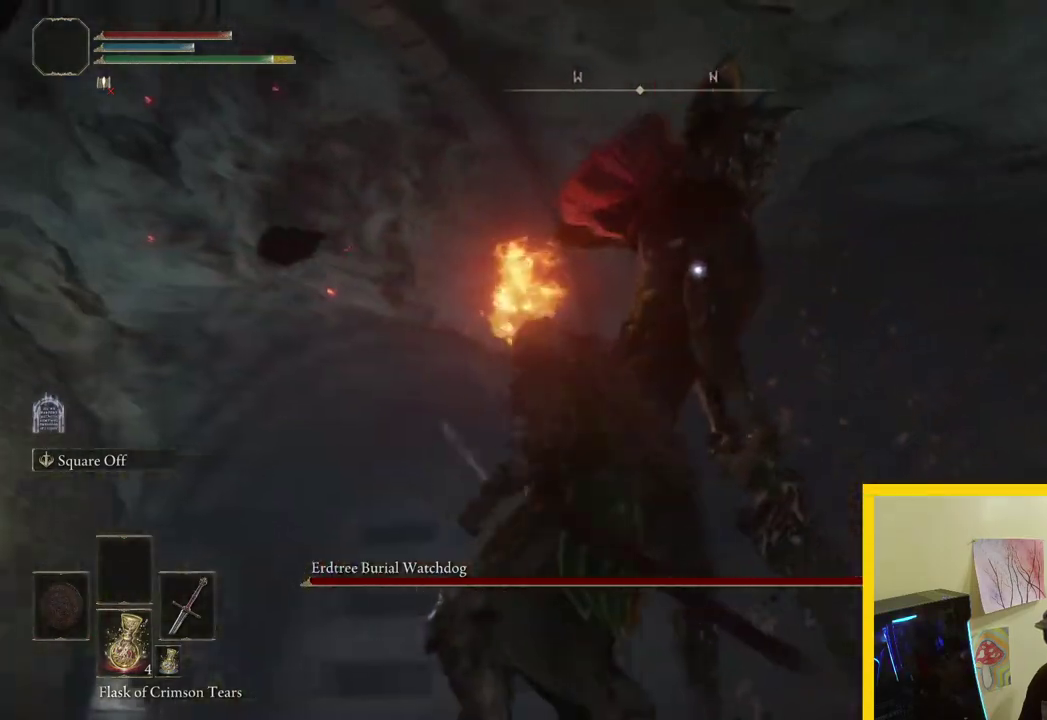
{"buttons": ["R1"], "left_stick": "up", "right_stick": "center", "button_events": [[50, "R1", "up"], [467, "R1", "down"]]}
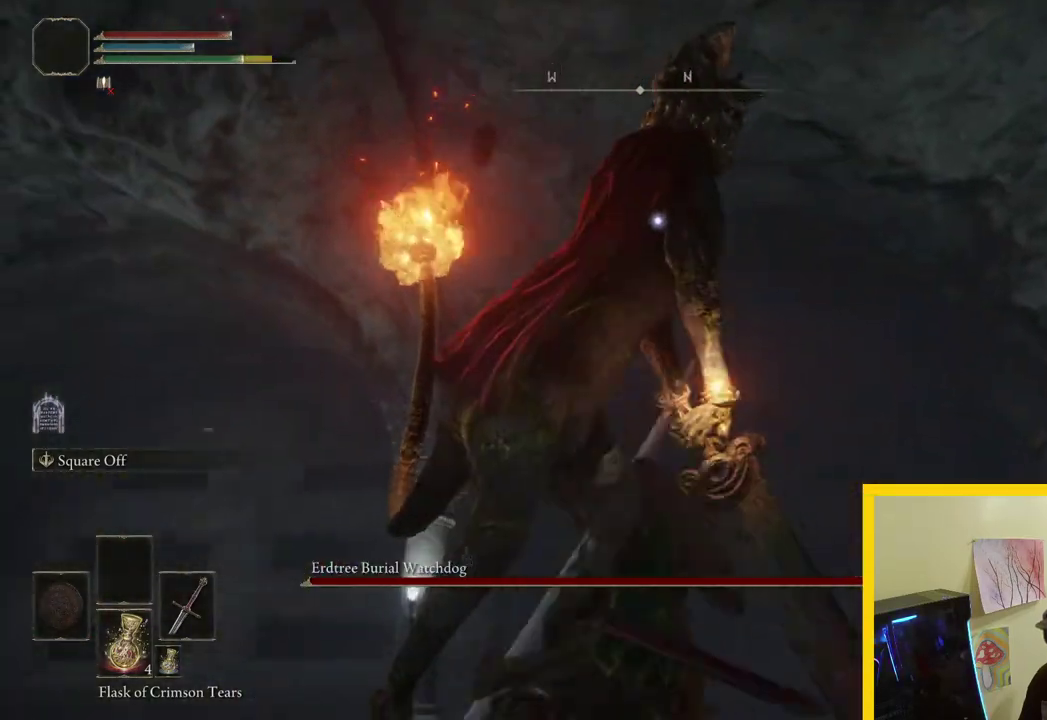
{"buttons": [], "left_stick": "up", "right_stick": "center", "button_events": [[133, "R1", "up"]]}